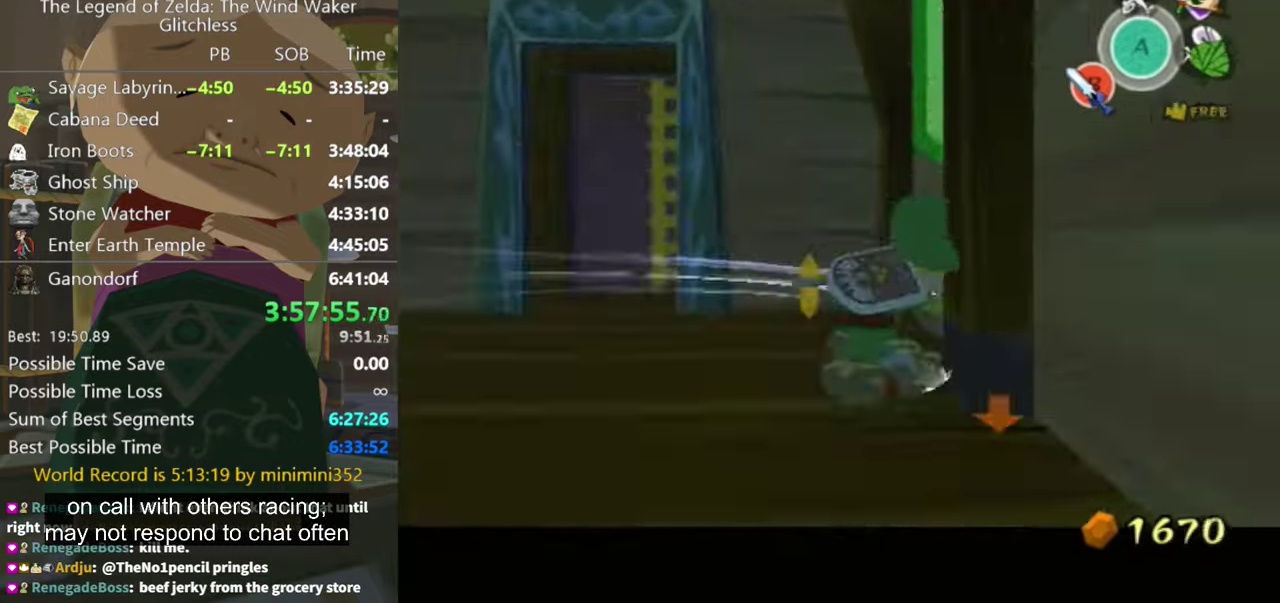
Gameplay with a controller (Nintendo layout); each line is a JSON object with the inputs held at the frame after it. "events" lists button and stick changes between this image and that frame as [ms after this image, input, new state], when the widget could be followed in between. Not read: L3 R3 START.
{"buttons": [], "left_stick": "up-right", "right_stick": "center", "events": [[166, "left_stick", "up"], [333, "left_stick", "up-right"], [366, "right_stick", "down-right"], [466, "right_stick", "center"]]}
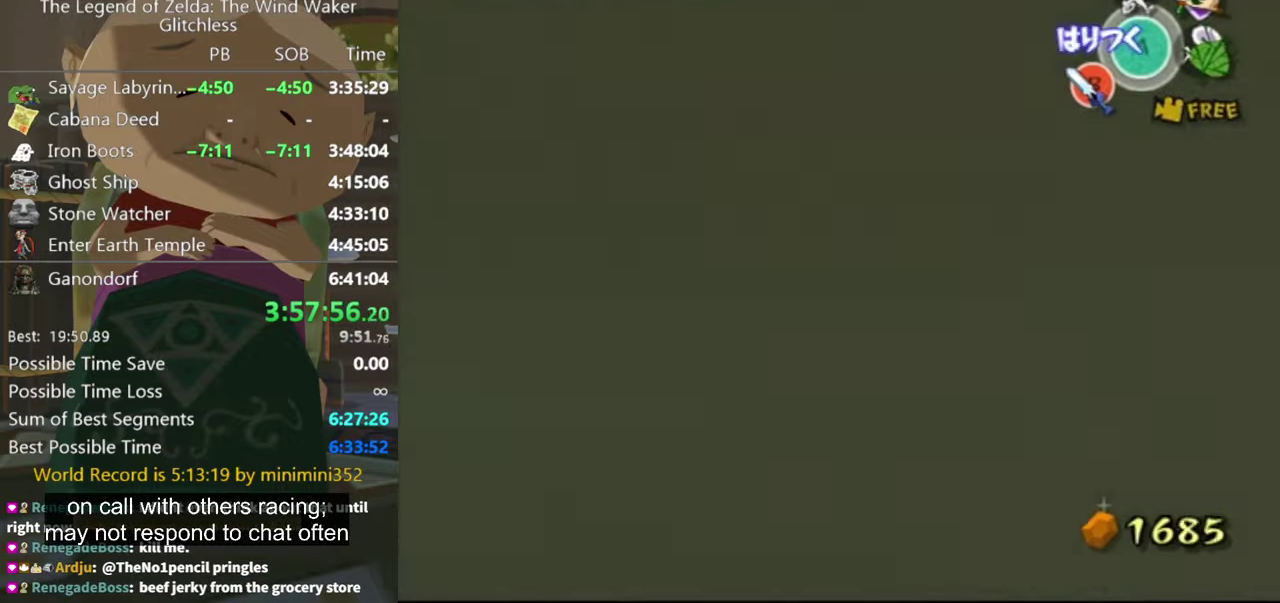
{"buttons": [], "left_stick": "down", "right_stick": "center", "events": [[200, "left_stick", "up"], [300, "left_stick", "up-left"], [333, "right_stick", "down-right"], [500, "left_stick", "down"], [500, "right_stick", "center"]]}
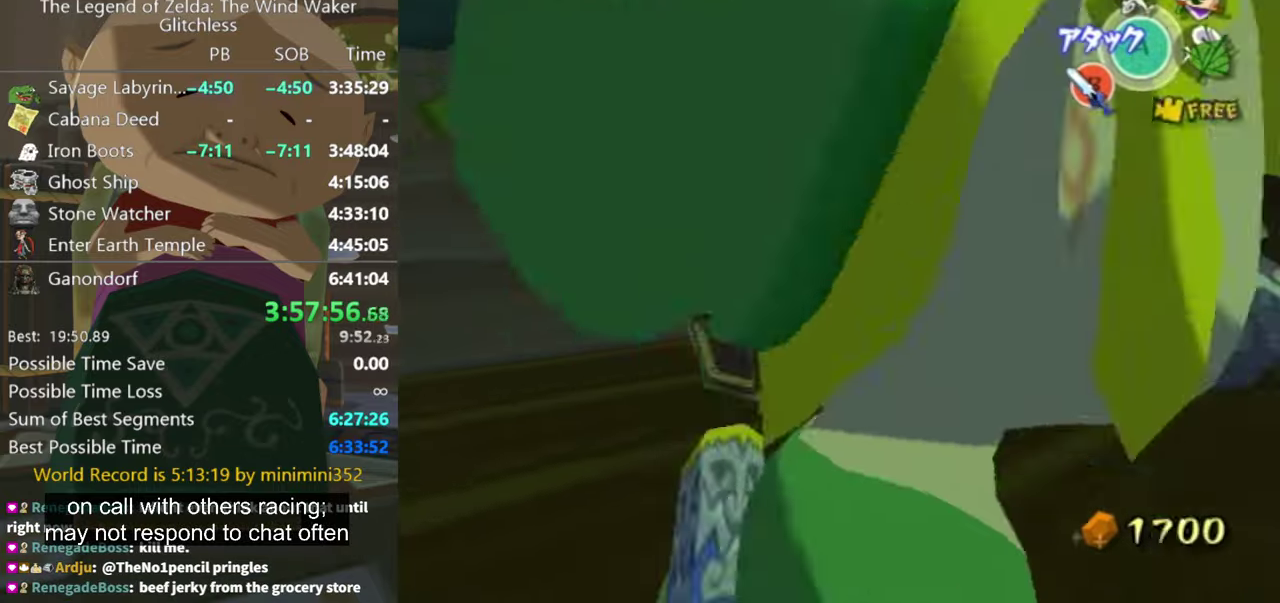
{"buttons": [], "left_stick": "down", "right_stick": "down-left", "events": [[100, "left_stick", "down-right"], [100, "right_stick", "down-left"], [233, "left_stick", "right"], [333, "right_stick", "center"], [466, "left_stick", "down"], [466, "right_stick", "down-left"]]}
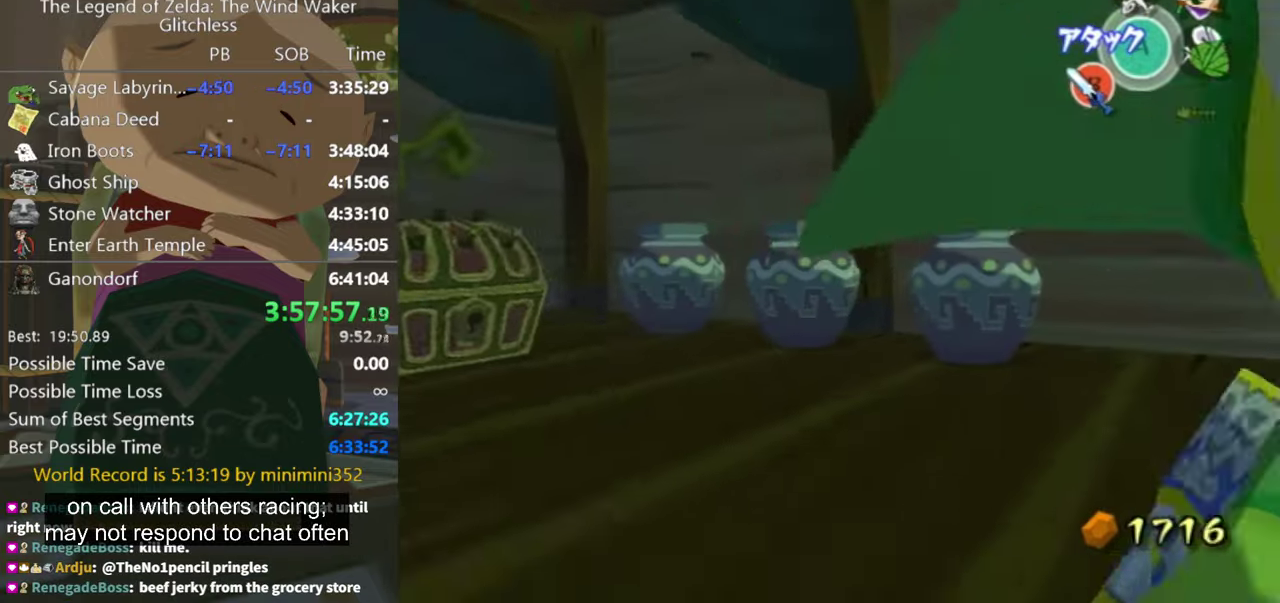
{"buttons": [], "left_stick": "up-left", "right_stick": "down", "events": [[33, "left_stick", "down-left"], [166, "left_stick", "up"], [300, "right_stick", "center"], [333, "left_stick", "up-left"], [500, "right_stick", "down"]]}
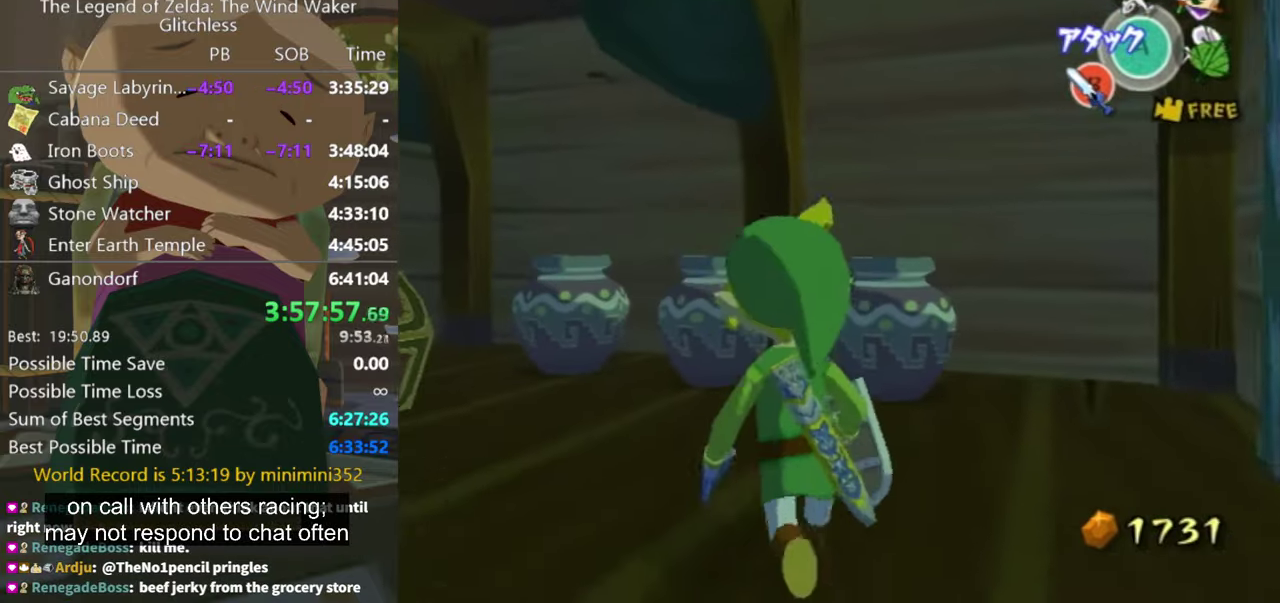
{"buttons": [], "left_stick": "up", "right_stick": "center", "events": [[66, "left_stick", "up"], [166, "right_stick", "center"], [233, "left_stick", "up-left"], [400, "B", "down"], [400, "left_stick", "up"], [466, "B", "up"]]}
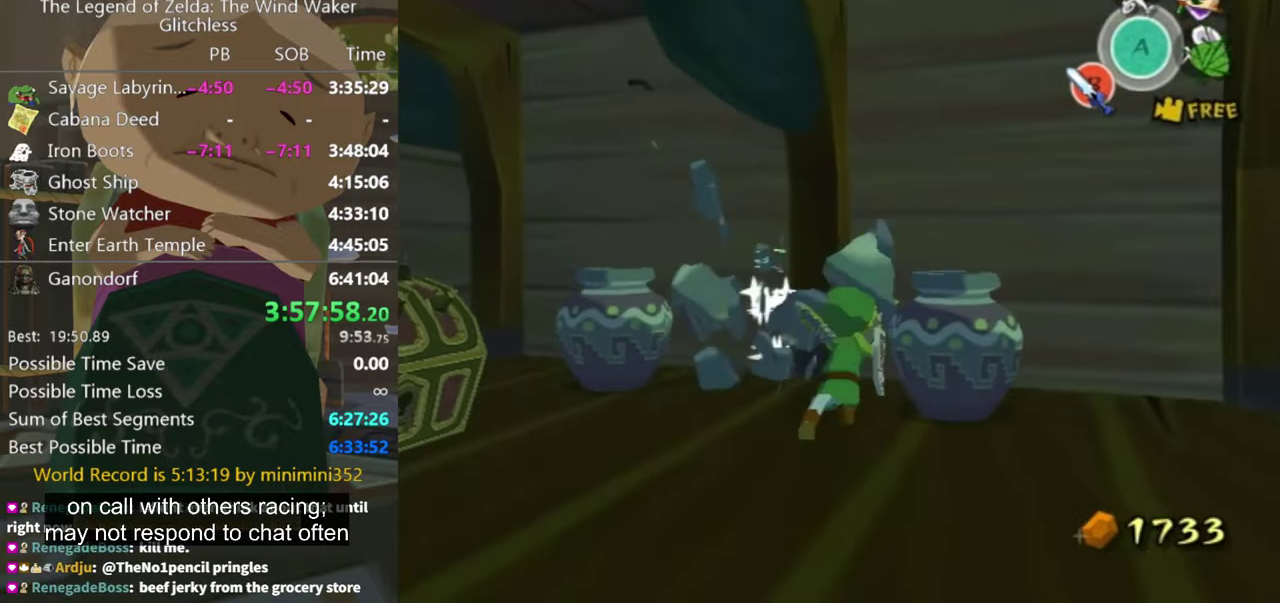
{"buttons": [], "left_stick": "down", "right_stick": "center", "events": [[100, "left_stick", "down-left"], [200, "left_stick", "down-right"], [266, "left_stick", "up-right"], [433, "left_stick", "down-left"], [500, "left_stick", "down"]]}
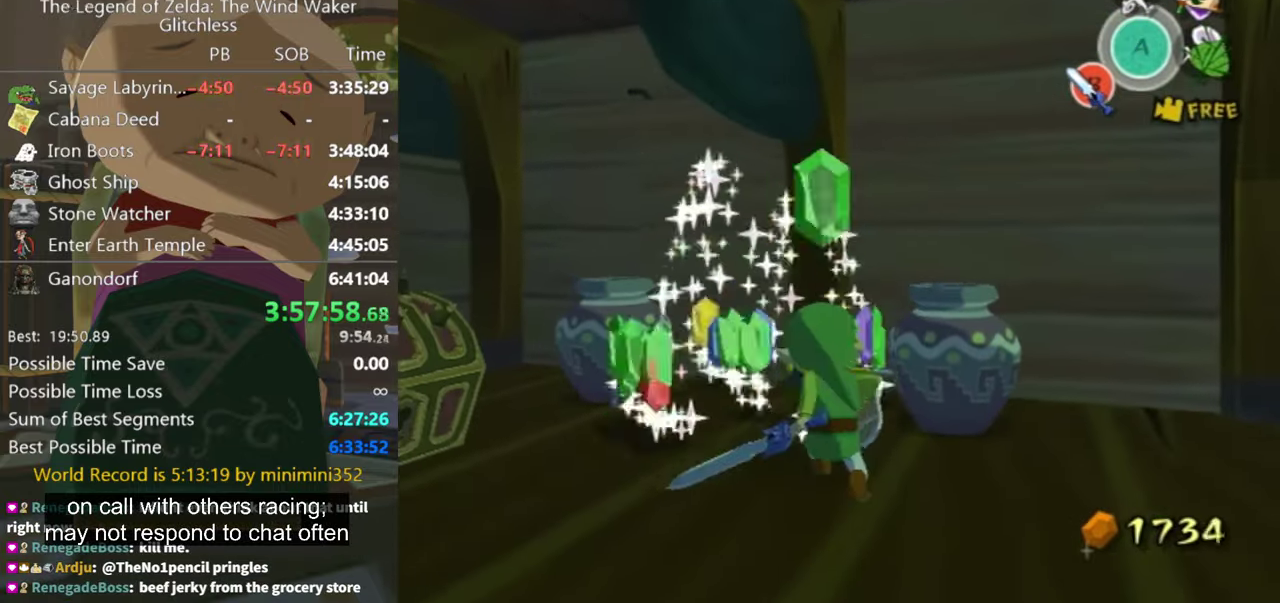
{"buttons": [], "left_stick": "up-right", "right_stick": "center", "events": [[100, "left_stick", "up-right"], [166, "left_stick", "up"], [300, "left_stick", "down-left"], [333, "B", "down"], [400, "B", "up"], [400, "left_stick", "up-right"]]}